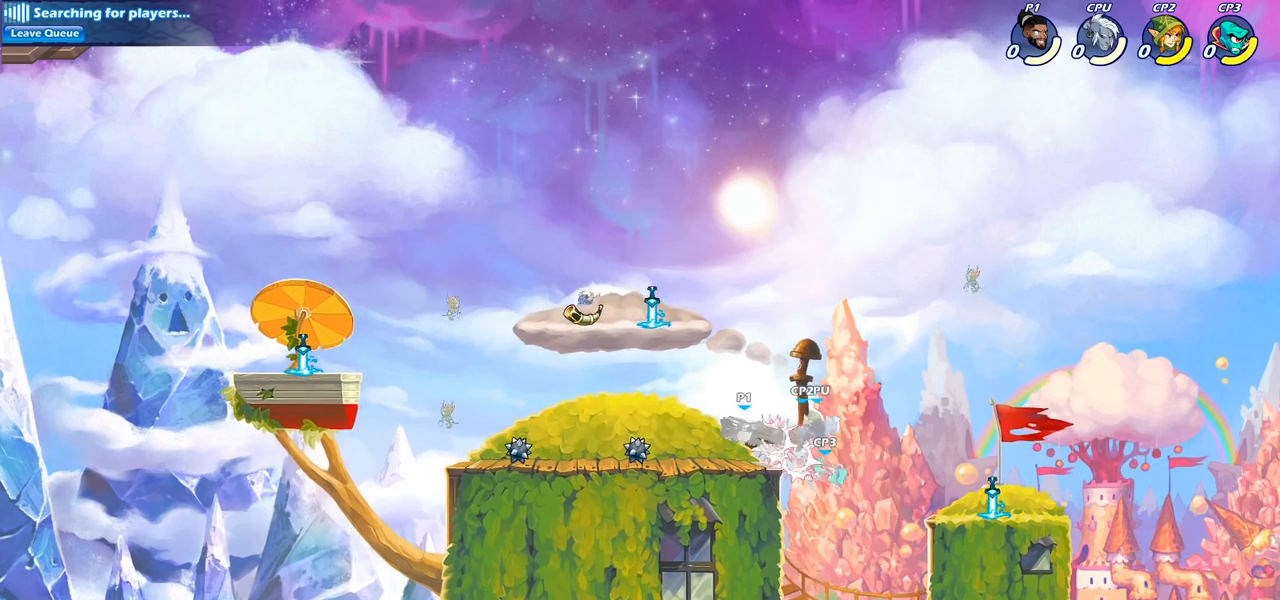
Gameplay with a controller (PlayStation layout); each line is a JSON object with the inputs held at the frame after it. "events" lists button and stick changes between this image and that frame as [ms after this image, input, new state], when the widget could be followed in between. Not read: R1 R3.
{"buttons": [], "left_stick": "right", "right_stick": "center", "events": [[117, "left_stick", "right"], [217, "left_stick", "down-right"], [233, "CROSS", "down"], [283, "CROSS", "up"], [417, "left_stick", "right"]]}
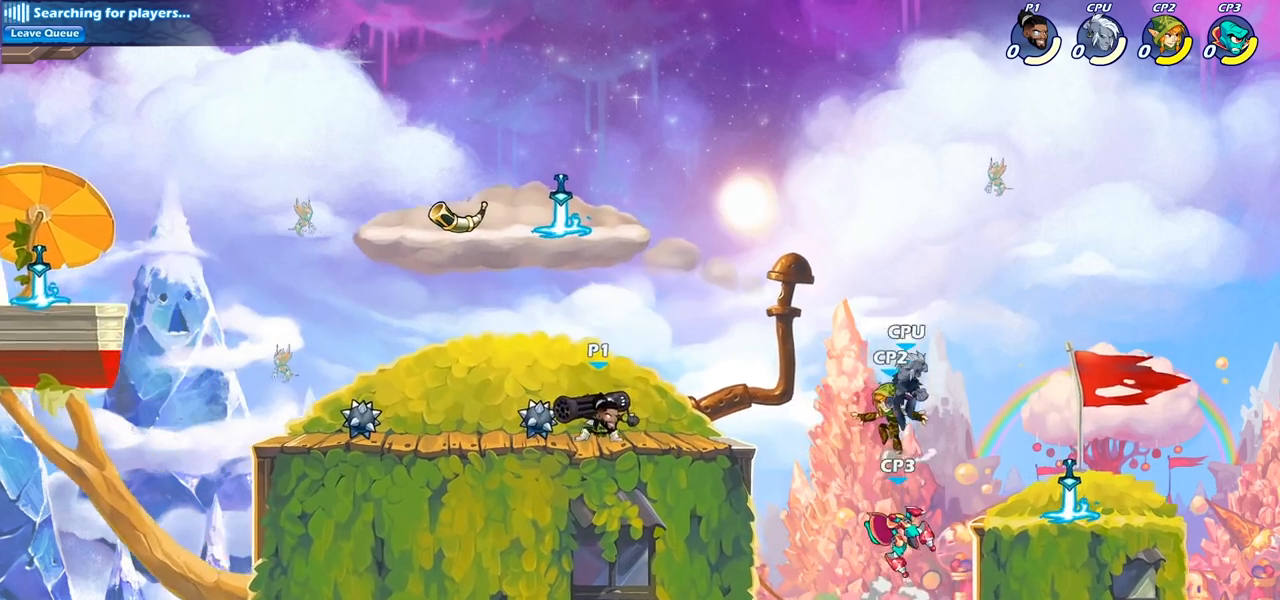
{"buttons": ["CIRCLE"], "left_stick": "down", "right_stick": "center", "events": [[17, "CROSS", "down"], [150, "CROSS", "up"], [200, "R2", "down"], [367, "R2", "up"], [433, "left_stick", "down"], [467, "CIRCLE", "down"]]}
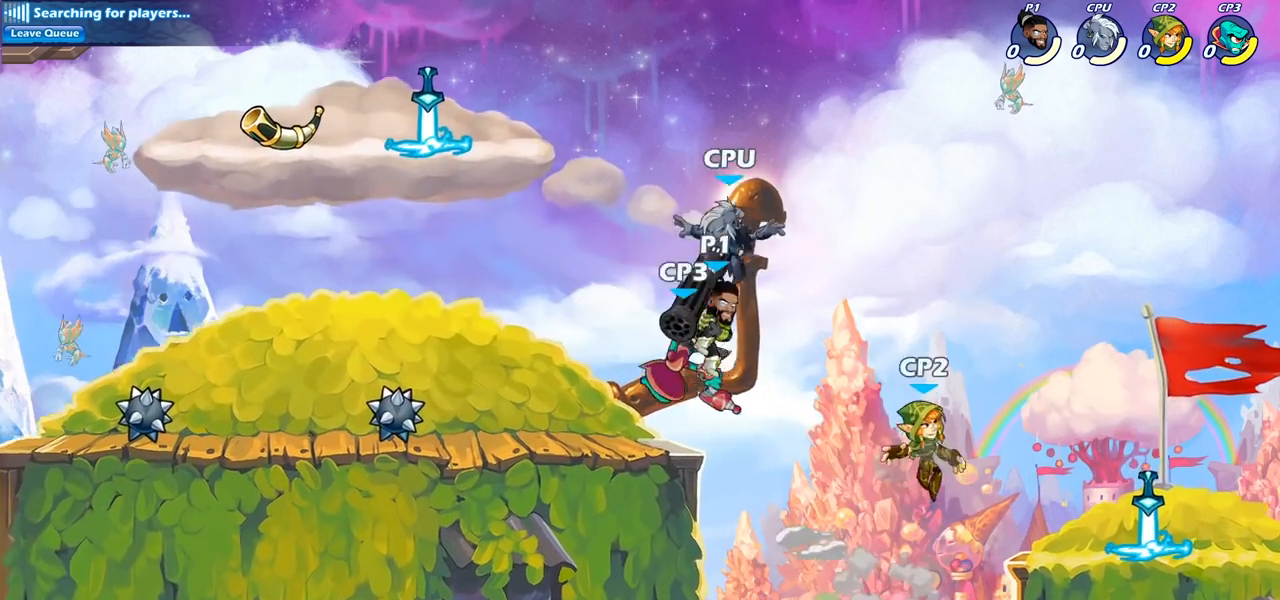
{"buttons": [], "left_stick": "center", "right_stick": "center", "events": [[183, "CIRCLE", "up"], [267, "left_stick", "center"]]}
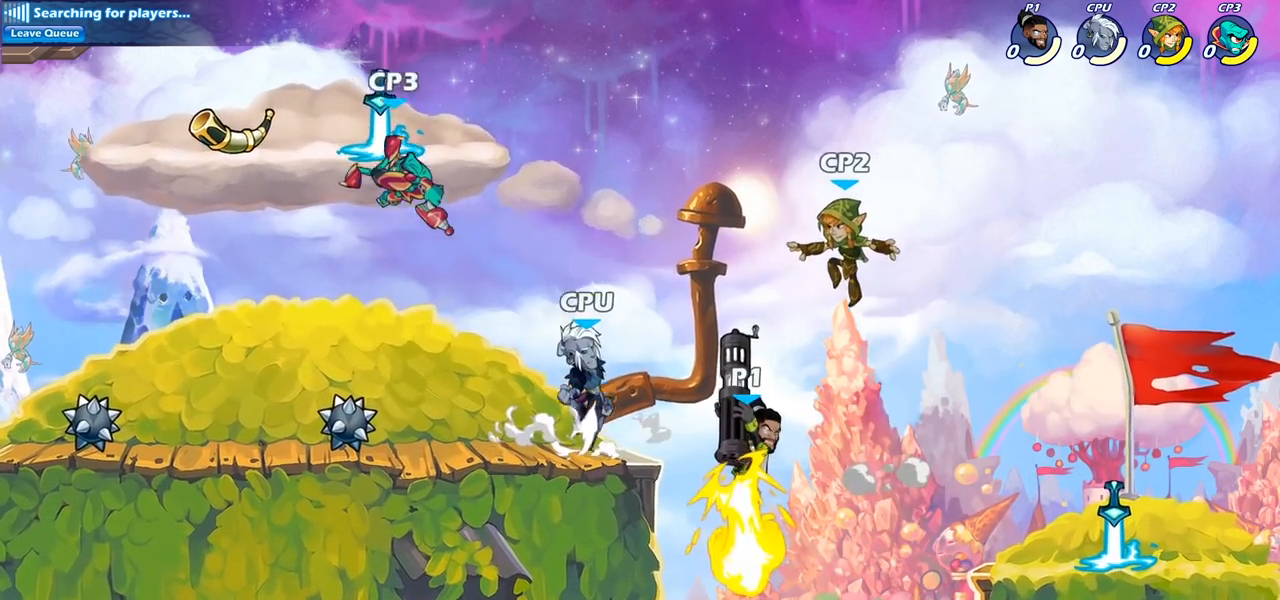
{"buttons": [], "left_stick": "left", "right_stick": "center", "events": [[67, "left_stick", "right"], [317, "CROSS", "down"], [317, "left_stick", "up-left"], [400, "left_stick", "left"], [500, "CROSS", "up"]]}
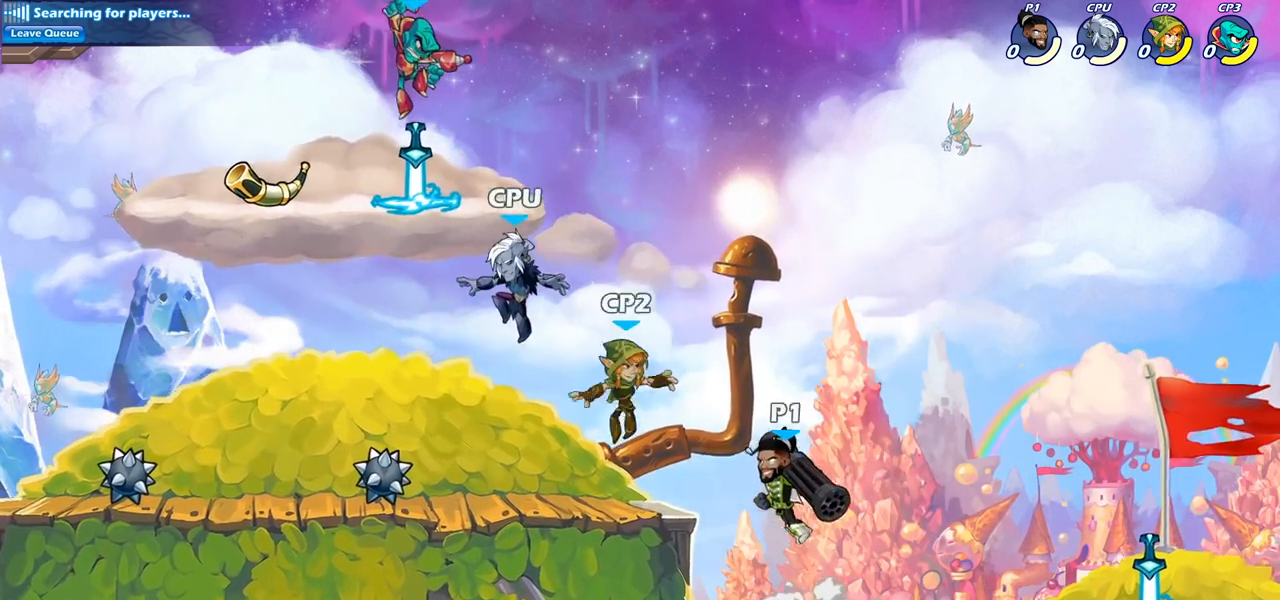
{"buttons": [], "left_stick": "left", "right_stick": "center", "events": [[117, "SQUARE", "down"], [200, "SQUARE", "up"]]}
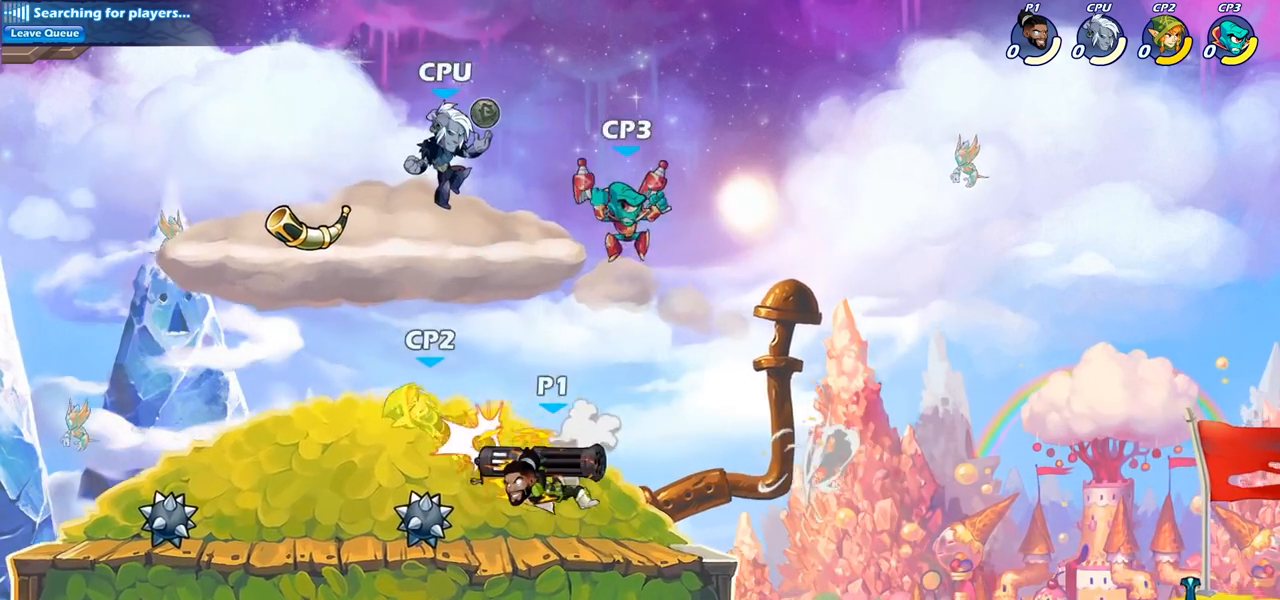
{"buttons": [], "left_stick": "left", "right_stick": "center", "events": [[217, "SQUARE", "down"], [367, "SQUARE", "up"]]}
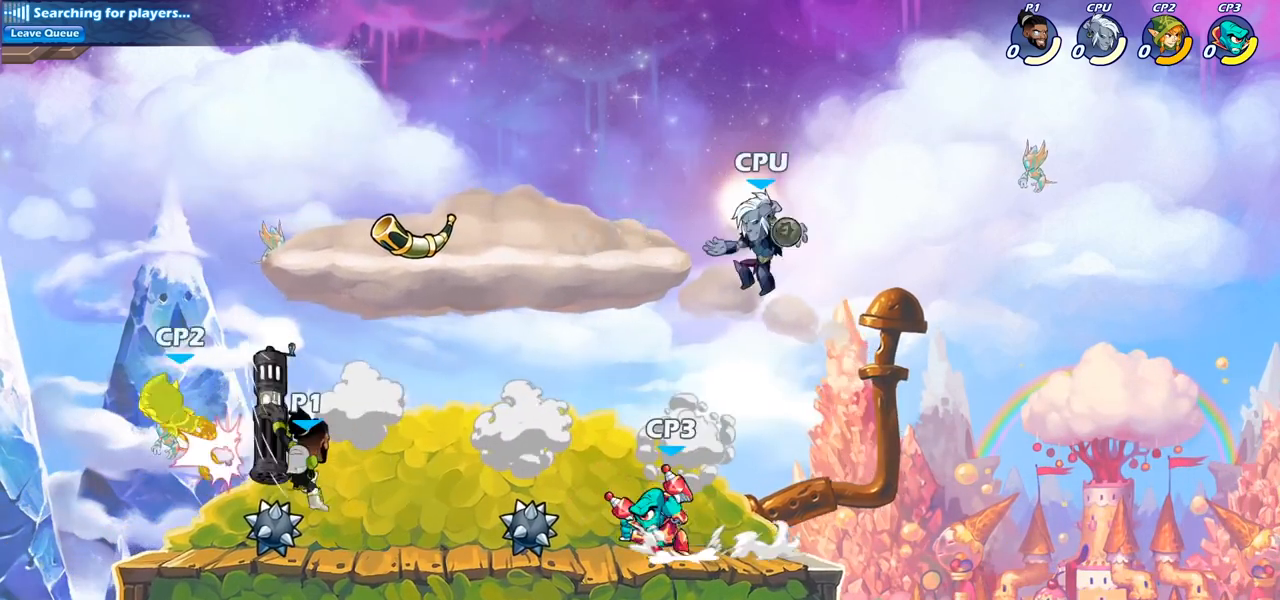
{"buttons": [], "left_stick": "left", "right_stick": "center", "events": [[50, "left_stick", "center"], [217, "left_stick", "left"], [250, "CROSS", "down"], [333, "SQUARE", "down"], [400, "CROSS", "up"], [417, "SQUARE", "up"]]}
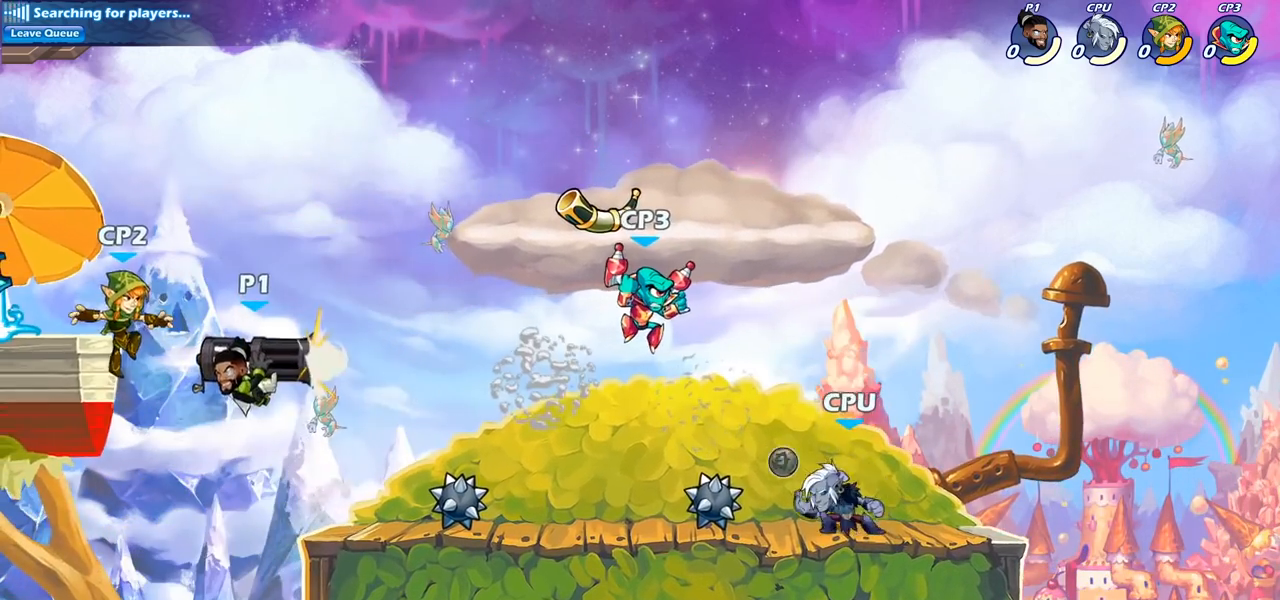
{"buttons": [], "left_stick": "right", "right_stick": "center", "events": [[50, "left_stick", "center"], [367, "left_stick", "right"]]}
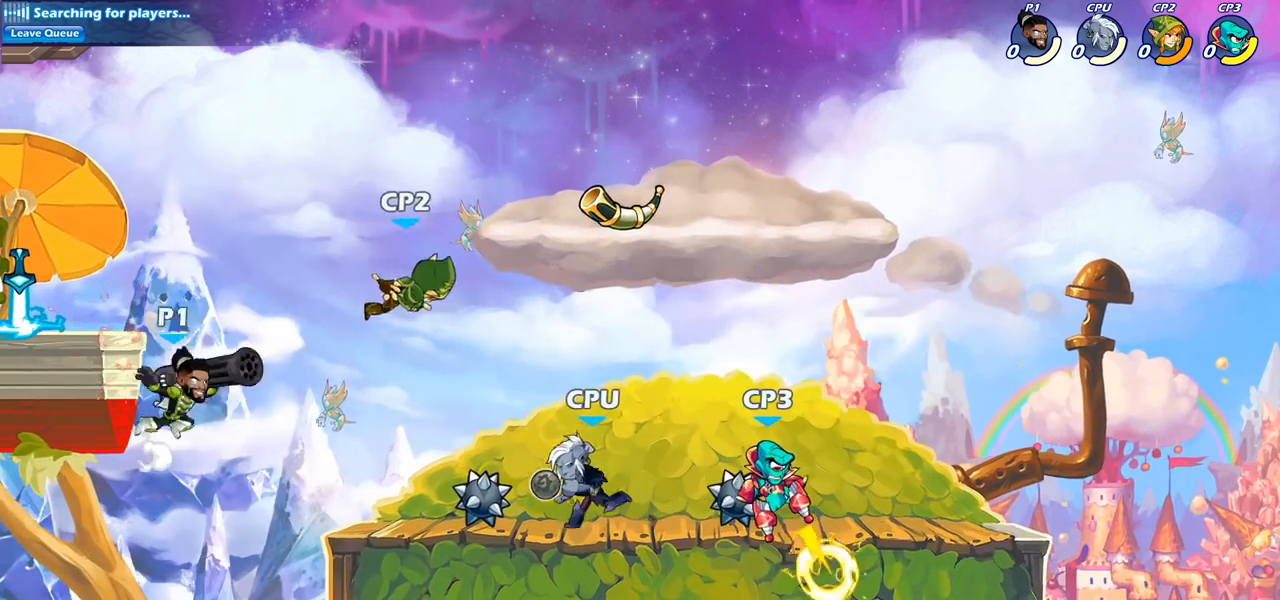
{"buttons": [], "left_stick": "right", "right_stick": "center", "events": [[50, "left_stick", "center"], [150, "R2", "down"], [167, "left_stick", "right"], [217, "CIRCLE", "down"], [267, "R2", "up"], [300, "CIRCLE", "up"]]}
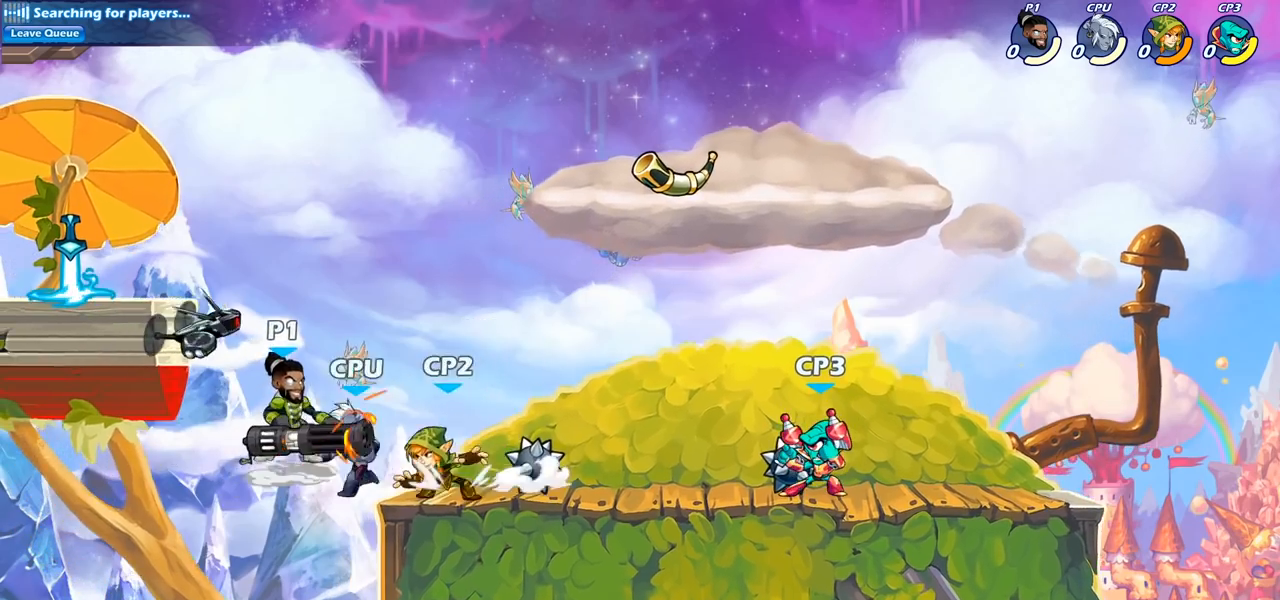
{"buttons": [], "left_stick": "center", "right_stick": "center", "events": [[183, "left_stick", "center"]]}
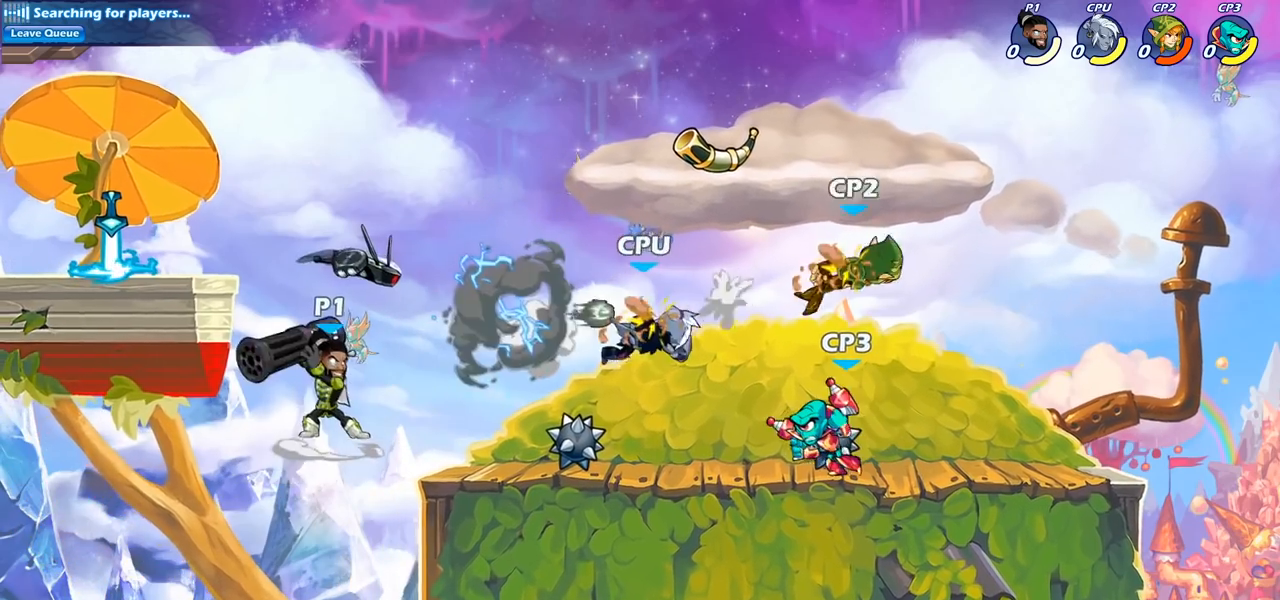
{"buttons": [], "left_stick": "down", "right_stick": "center", "events": [[33, "left_stick", "right"], [150, "CROSS", "down"], [383, "CROSS", "up"], [483, "left_stick", "down"]]}
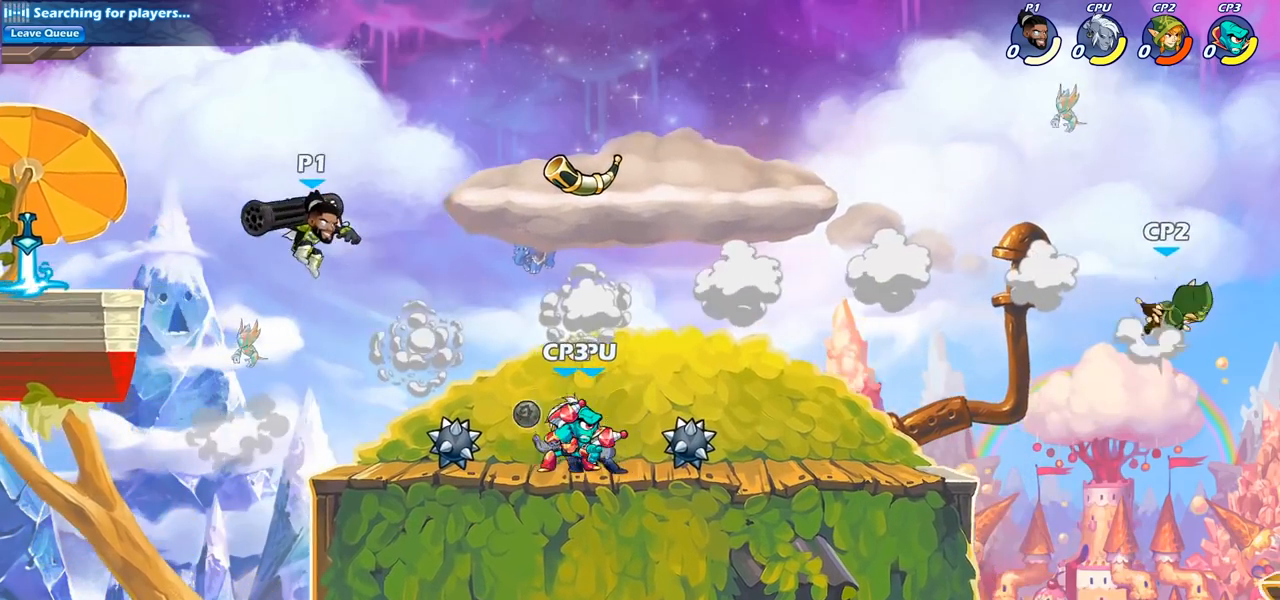
{"buttons": [], "left_stick": "center", "right_stick": "center", "events": [[100, "SQUARE", "down"], [200, "SQUARE", "up"], [200, "left_stick", "down-right"], [333, "left_stick", "center"]]}
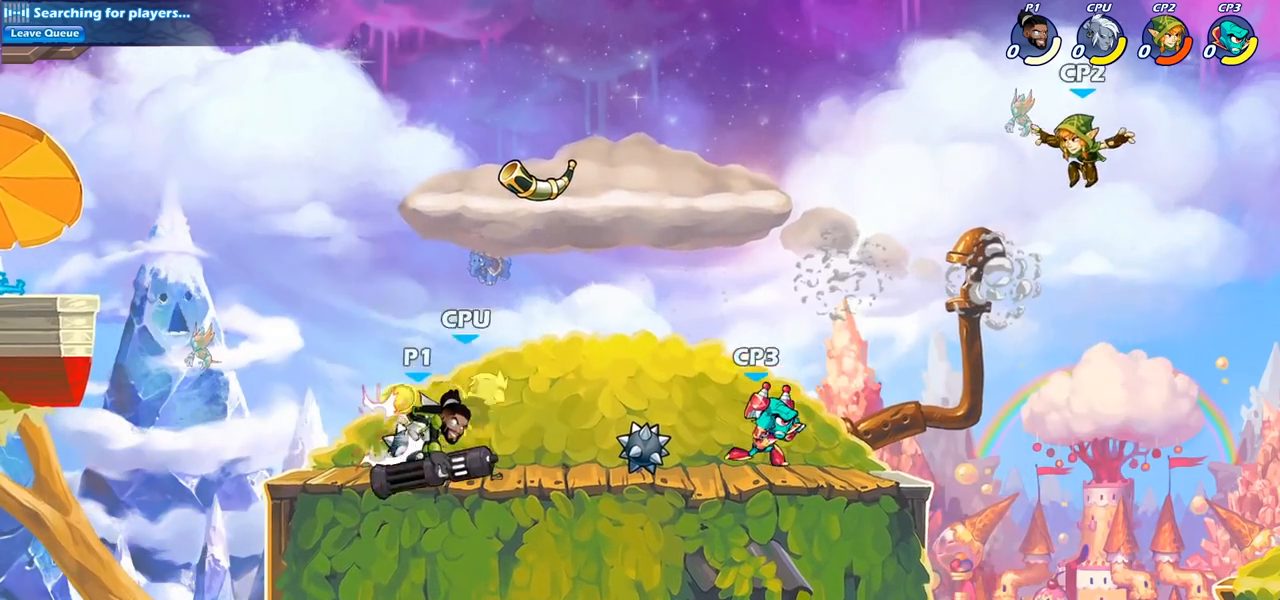
{"buttons": [], "left_stick": "center", "right_stick": "center", "events": [[117, "left_stick", "right"], [183, "SQUARE", "down"], [283, "SQUARE", "up"], [333, "left_stick", "center"]]}
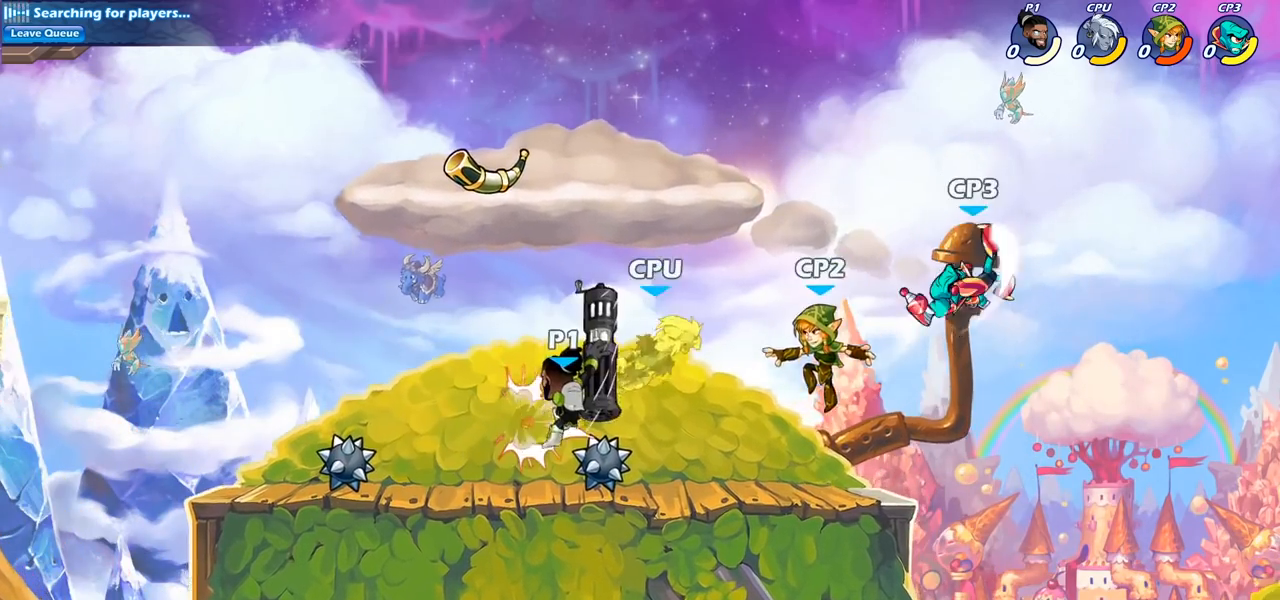
{"buttons": [], "left_stick": "right", "right_stick": "center", "events": [[200, "left_stick", "right"], [217, "CROSS", "down"], [300, "SQUARE", "down"], [367, "CROSS", "up"], [383, "SQUARE", "up"]]}
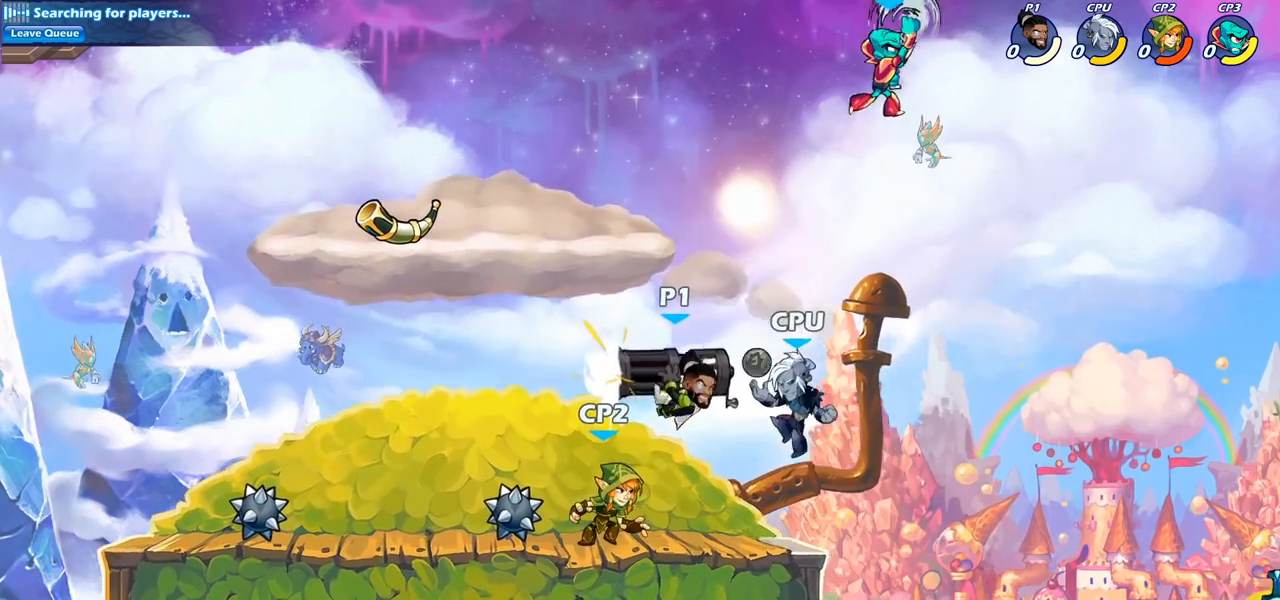
{"buttons": [], "left_stick": "center", "right_stick": "center", "events": [[317, "CIRCLE", "down"], [417, "left_stick", "center"], [433, "CIRCLE", "up"]]}
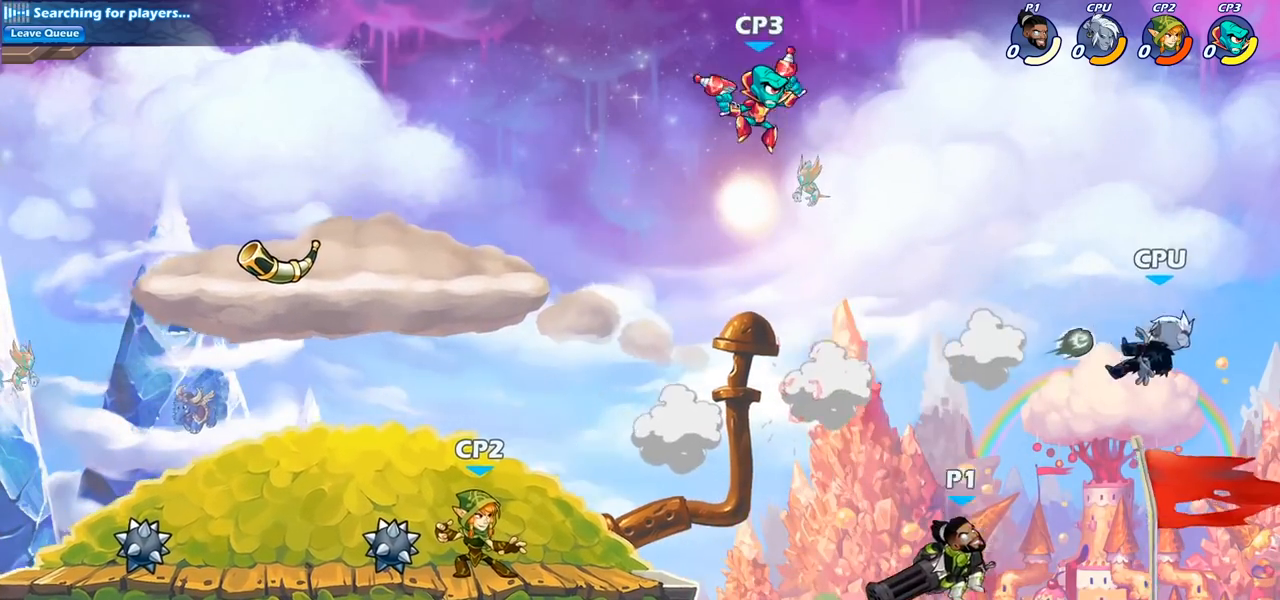
{"buttons": ["CROSS"], "left_stick": "right", "right_stick": "center", "events": [[83, "left_stick", "right"], [500, "CROSS", "down"]]}
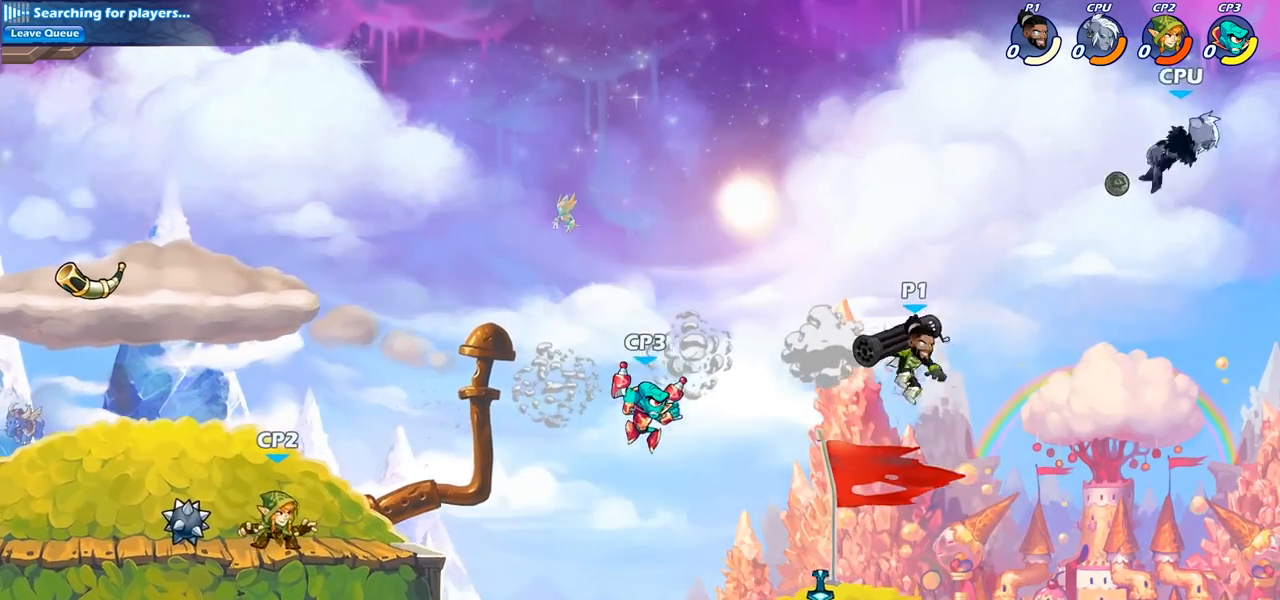
{"buttons": [], "left_stick": "right", "right_stick": "center", "events": [[250, "CROSS", "up"], [300, "SQUARE", "down"], [400, "SQUARE", "up"]]}
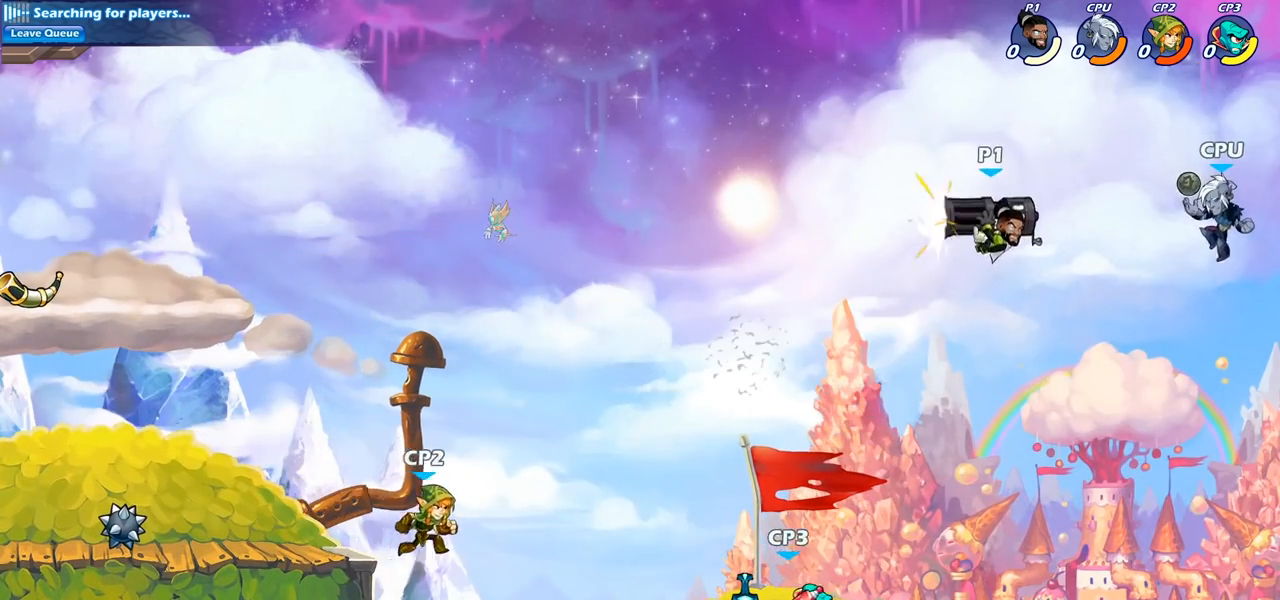
{"buttons": [], "left_stick": "down-left", "right_stick": "center", "events": [[117, "left_stick", "center"], [283, "left_stick", "left"], [383, "left_stick", "down-left"]]}
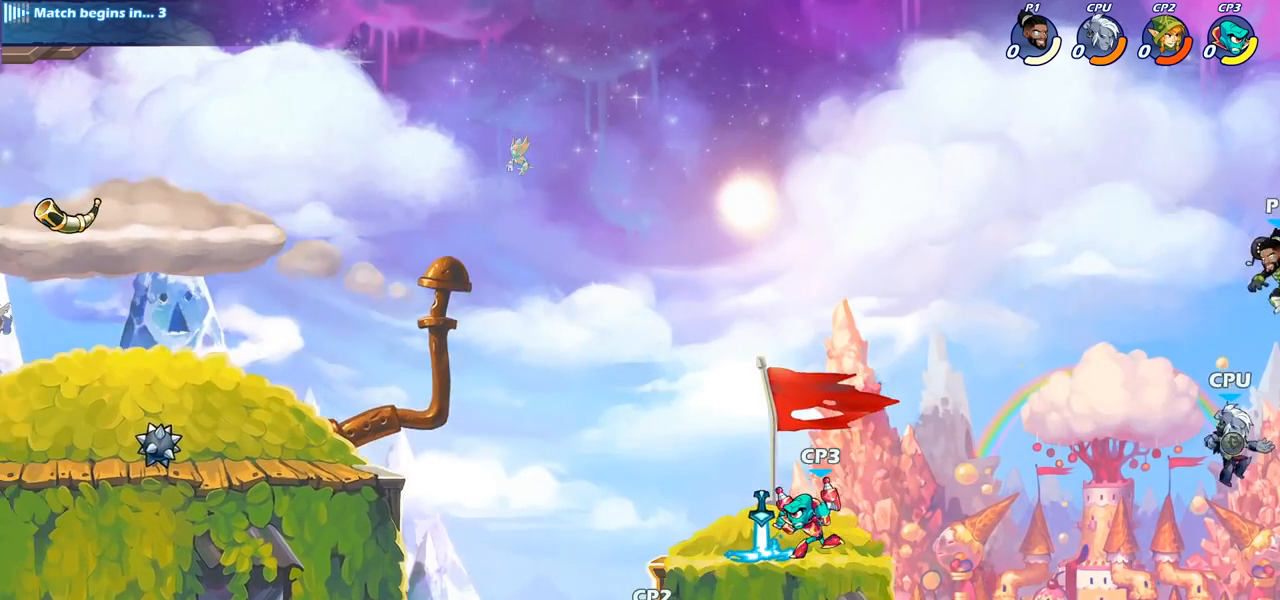
{"buttons": ["CIRCLE"], "left_stick": "left", "right_stick": "center", "events": [[50, "left_stick", "left"], [367, "CIRCLE", "down"]]}
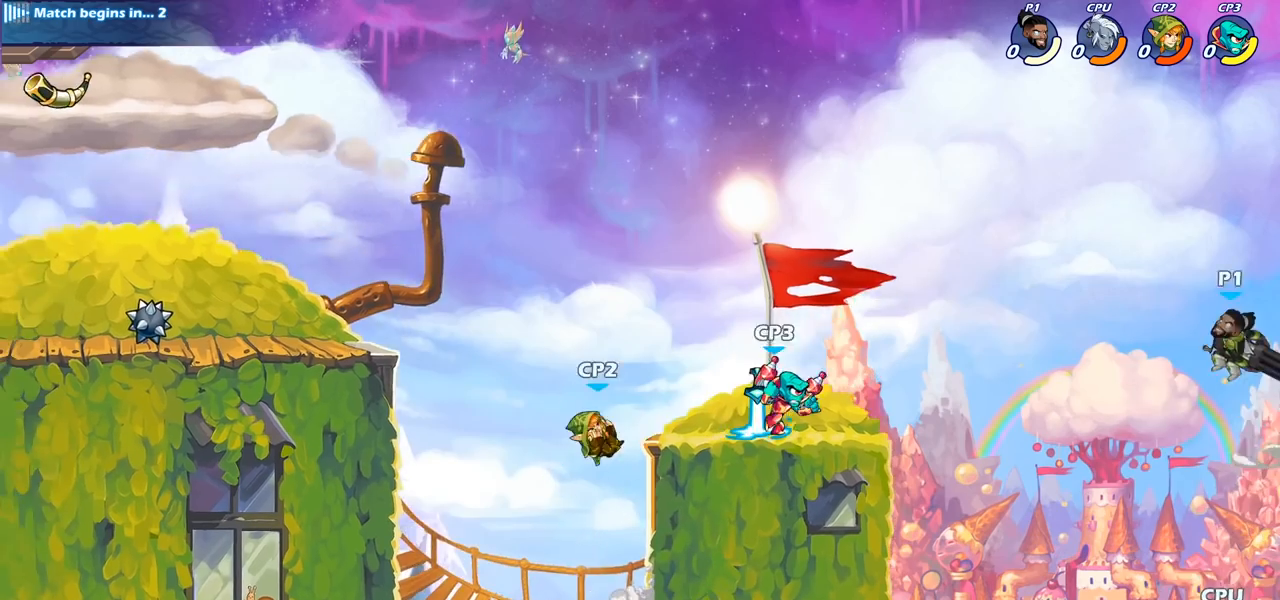
{"buttons": [], "left_stick": "left", "right_stick": "center", "events": [[17, "CIRCLE", "up"]]}
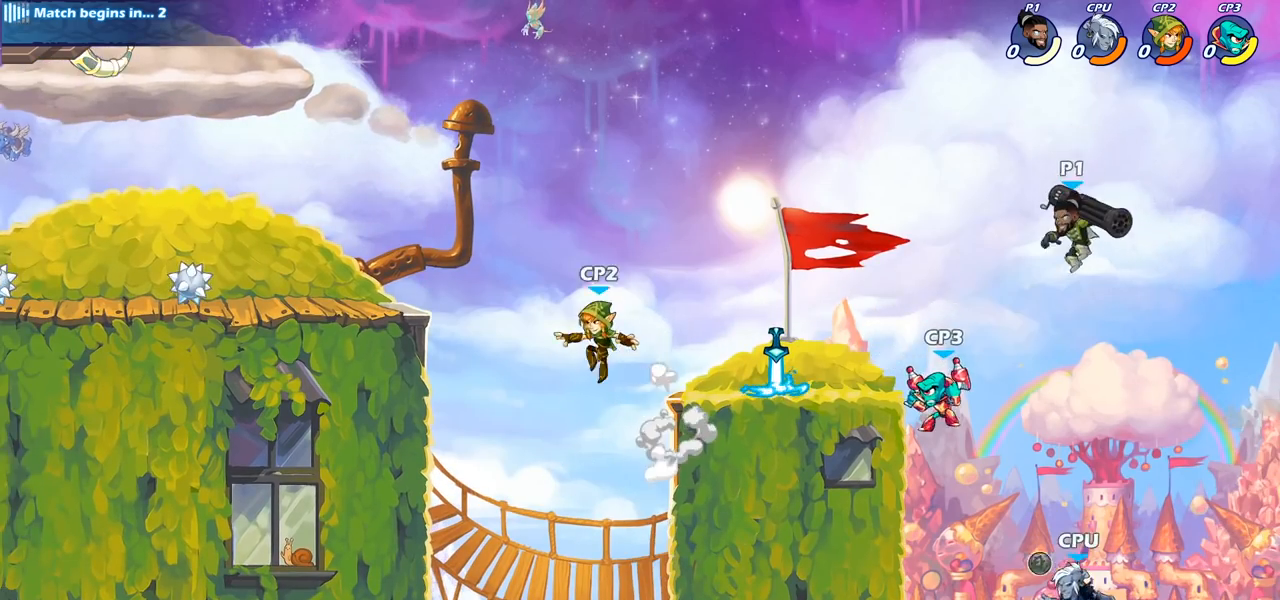
{"buttons": ["CIRCLE"], "left_stick": "down-left", "right_stick": "center", "events": [[167, "left_stick", "down-left"], [217, "CIRCLE", "down"]]}
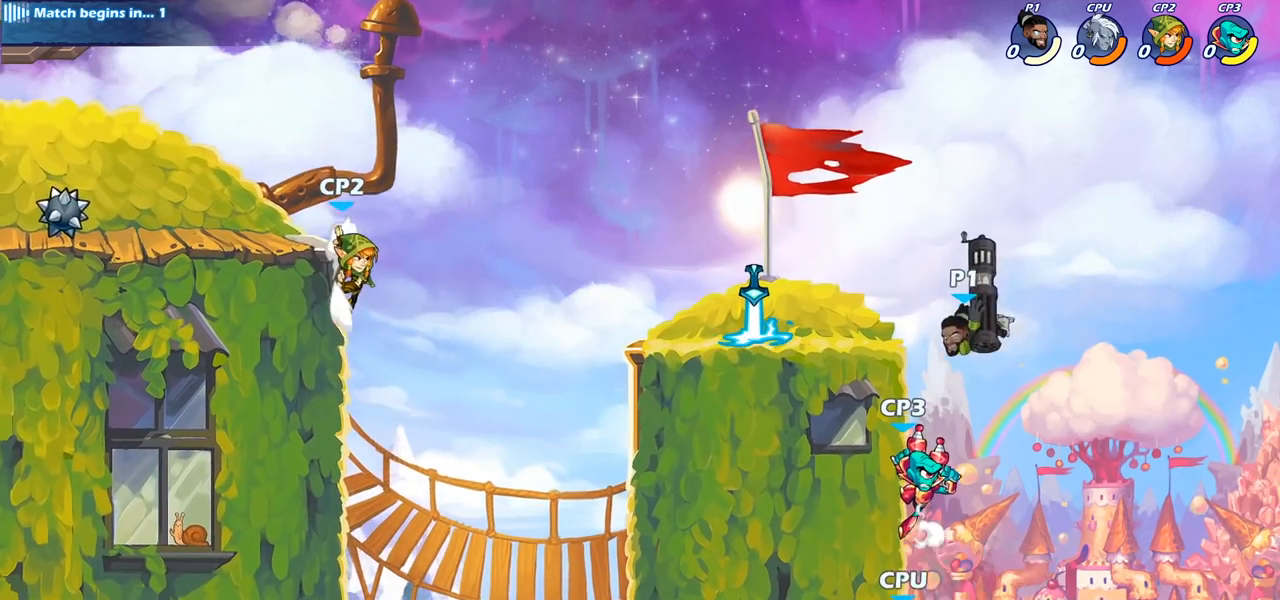
{"buttons": [], "left_stick": "left", "right_stick": "center", "events": [[133, "CIRCLE", "up"], [267, "left_stick", "center"], [367, "left_stick", "left"]]}
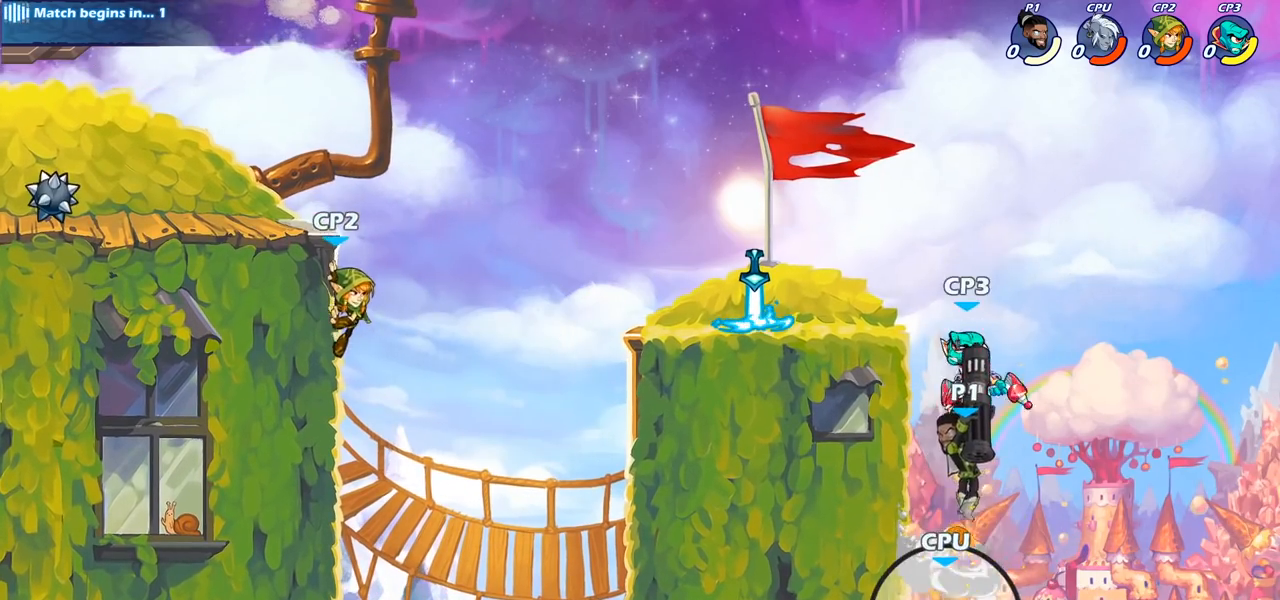
{"buttons": ["CROSS"], "left_stick": "up-right", "right_stick": "center", "events": [[183, "R2", "down"], [383, "left_stick", "up-right"], [400, "R2", "up"], [467, "CROSS", "down"]]}
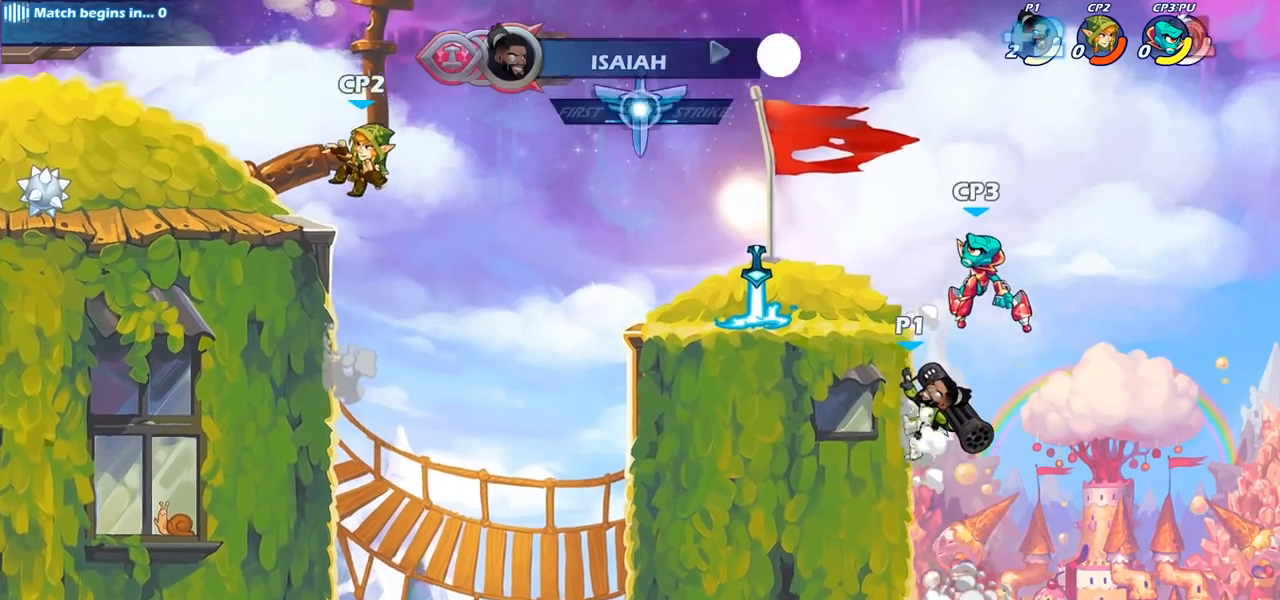
{"buttons": [], "left_stick": "up-left", "right_stick": "center", "events": [[50, "left_stick", "up-left"], [83, "CROSS", "up"], [150, "CIRCLE", "down"], [317, "CIRCLE", "up"]]}
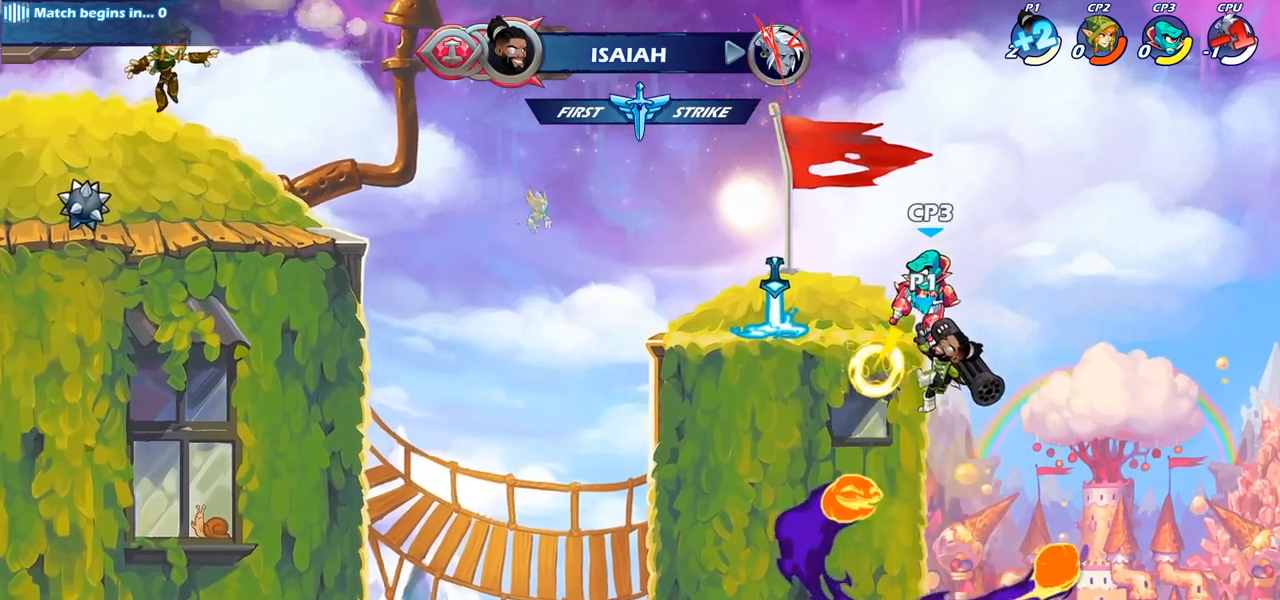
{"buttons": [], "left_stick": "center", "right_stick": "center", "events": [[17, "CROSS", "down"], [117, "SQUARE", "down"], [150, "CROSS", "up"], [150, "left_stick", "left"], [200, "right_stick", "down"], [283, "right_stick", "center"], [300, "SQUARE", "up"], [400, "left_stick", "center"]]}
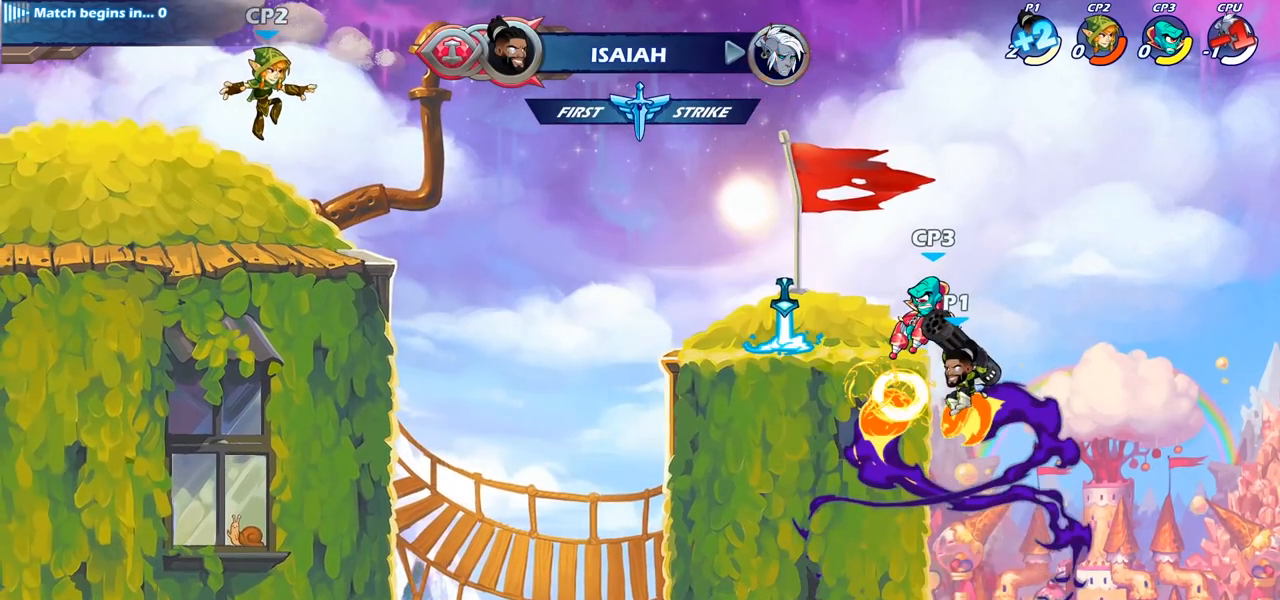
{"buttons": [], "left_stick": "center", "right_stick": "center", "events": [[150, "left_stick", "up-left"], [167, "CROSS", "down"], [283, "CROSS", "up"], [300, "left_stick", "center"]]}